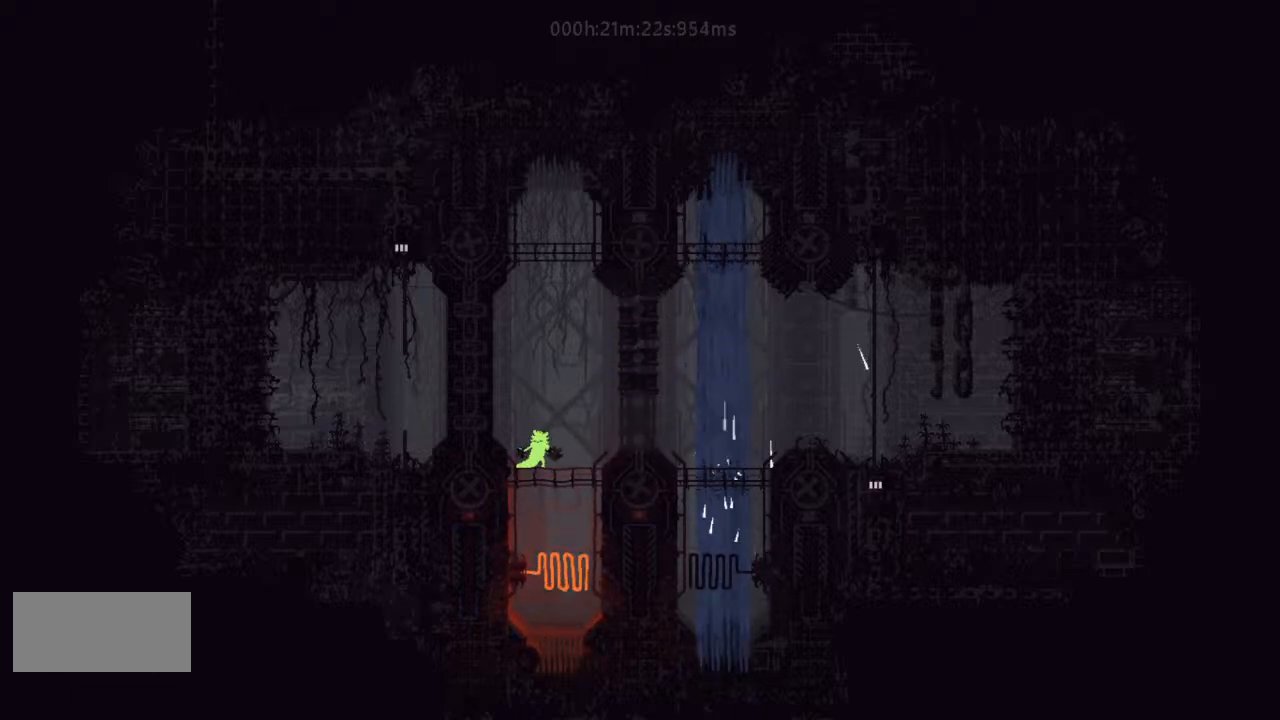
Gameplay with keyboard and mouse; each line is a JSON object with the keys held at the frame after it. "events" lists presses ("down") and releases ("up") of "down", "g", "j", "left", "r", "right", "t" and "up" between this image and that frame as [ms after this image, input, new state], when the widget could be followed in between. No other keys are recorded. Mouse buttons are not recorded. Not read: mouse_move.
{"keys": [], "events": [[200, "right", "down"], [467, "right", "up"]]}
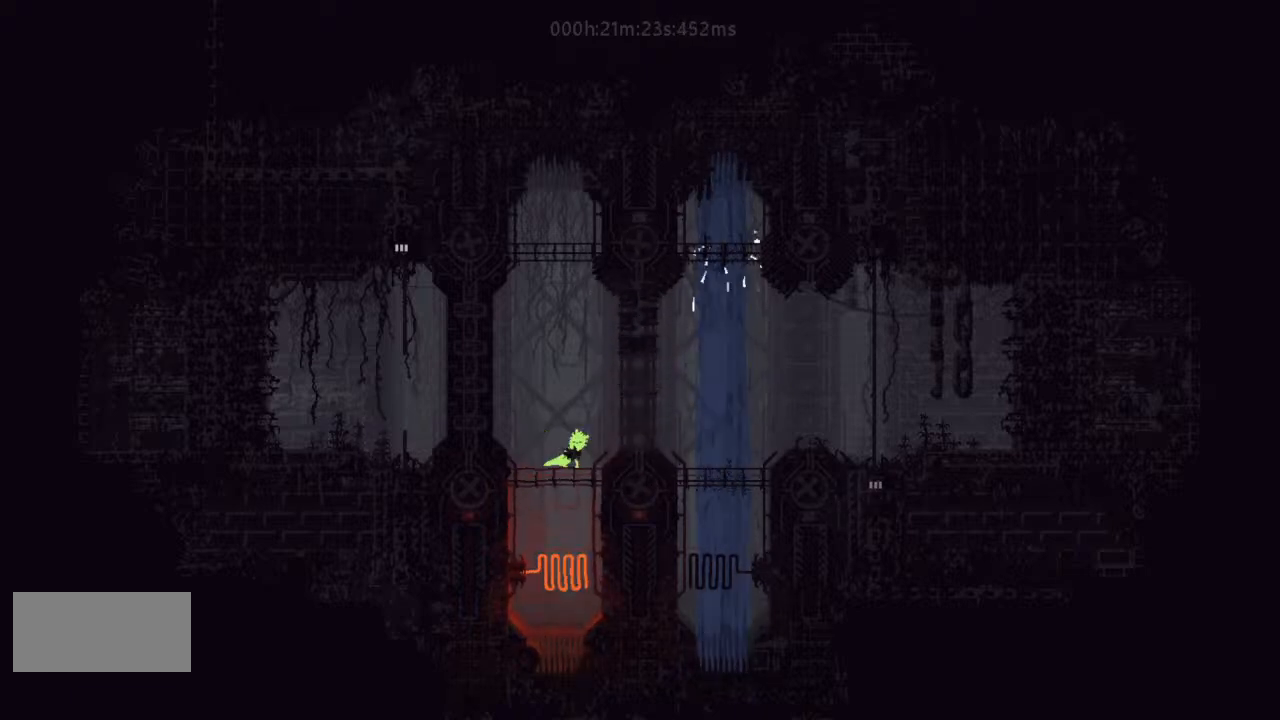
{"keys": ["g"], "events": [[200, "g", "down"]]}
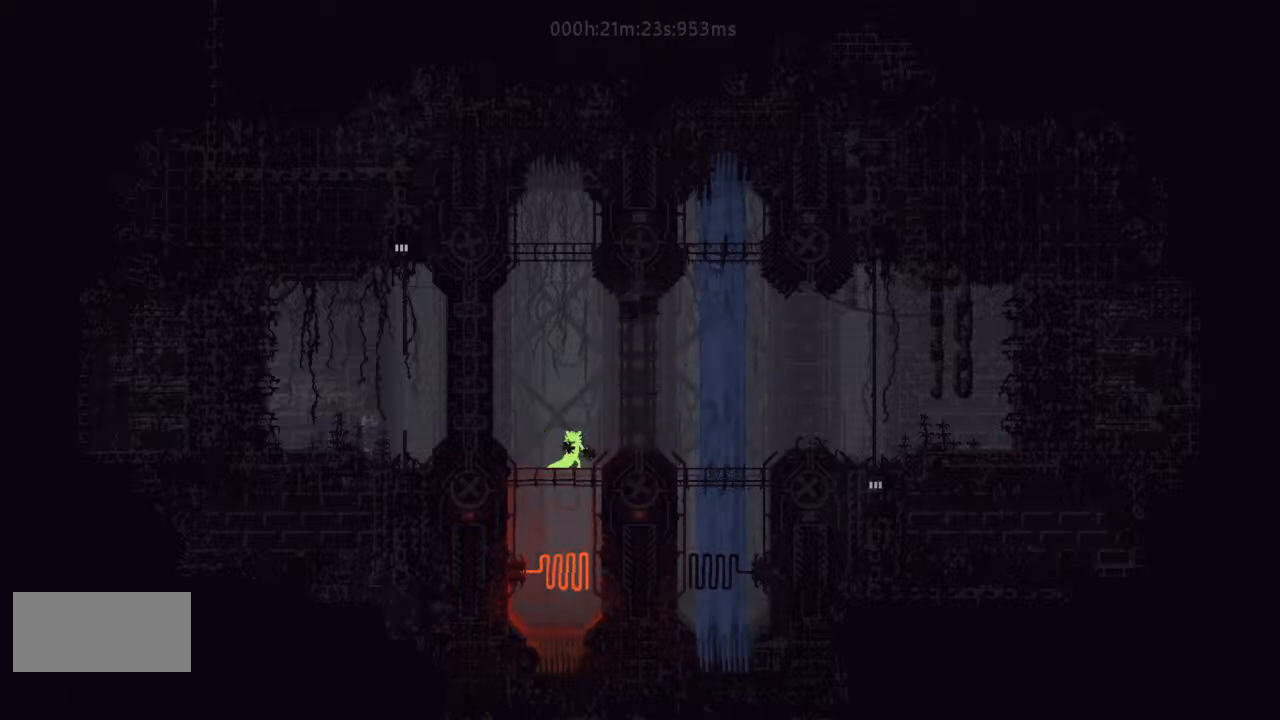
{"keys": ["g"], "events": []}
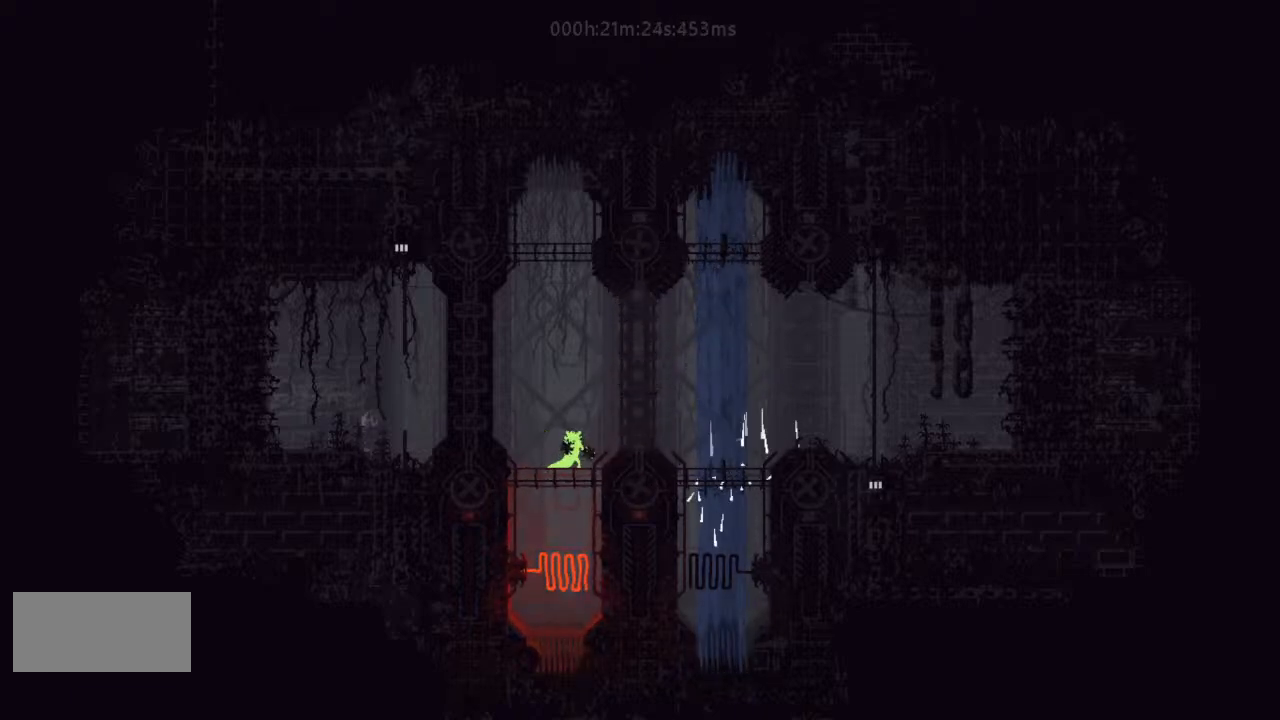
{"keys": ["g"], "events": []}
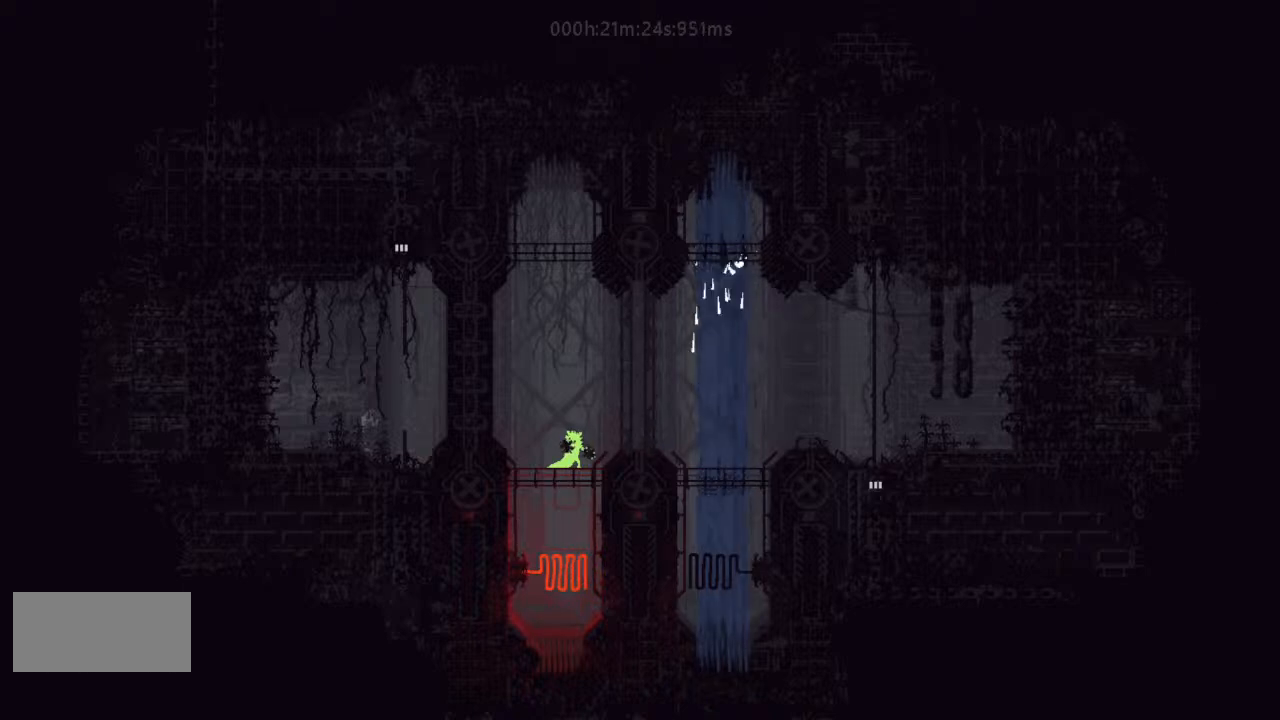
{"keys": ["g"], "events": []}
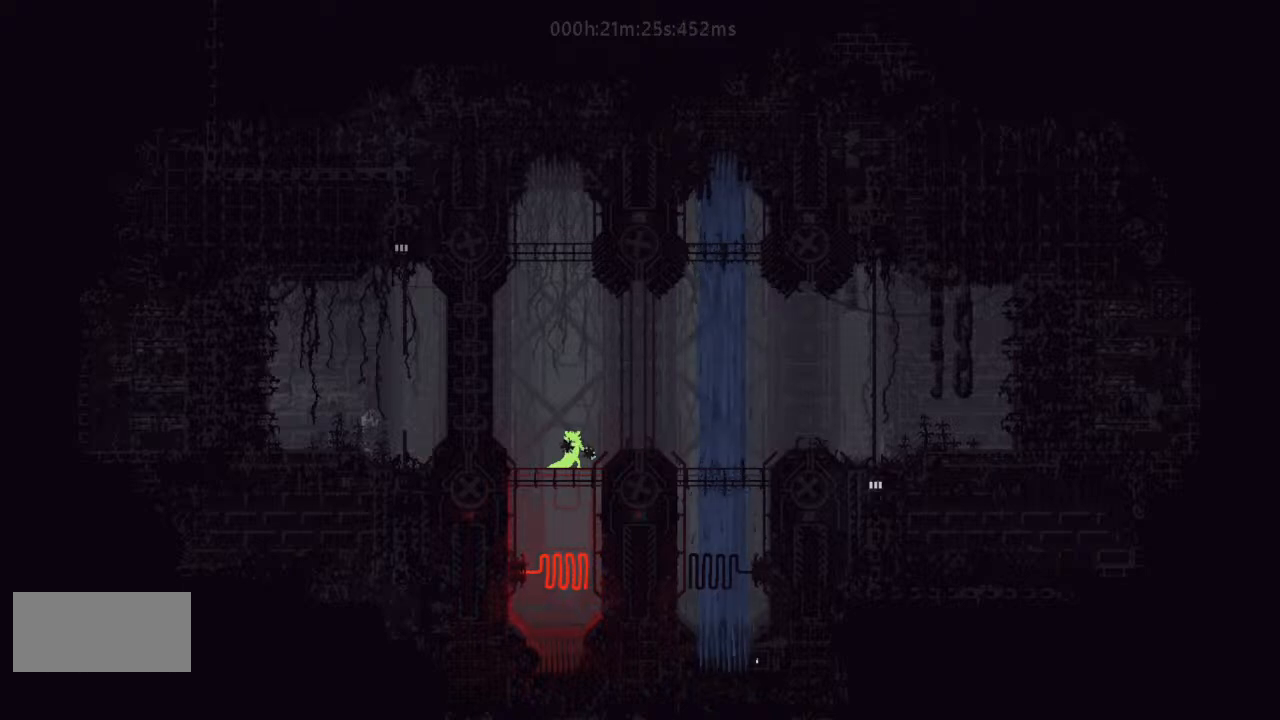
{"keys": ["g"], "events": []}
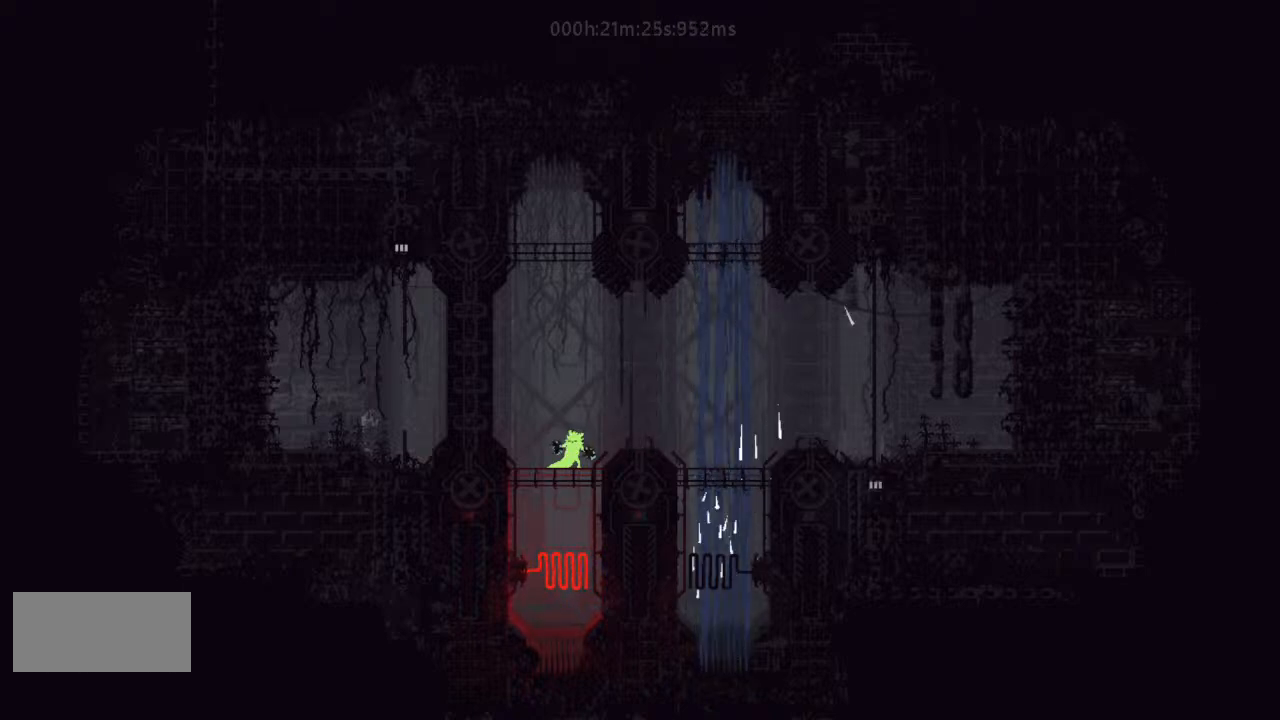
{"keys": ["g"], "events": []}
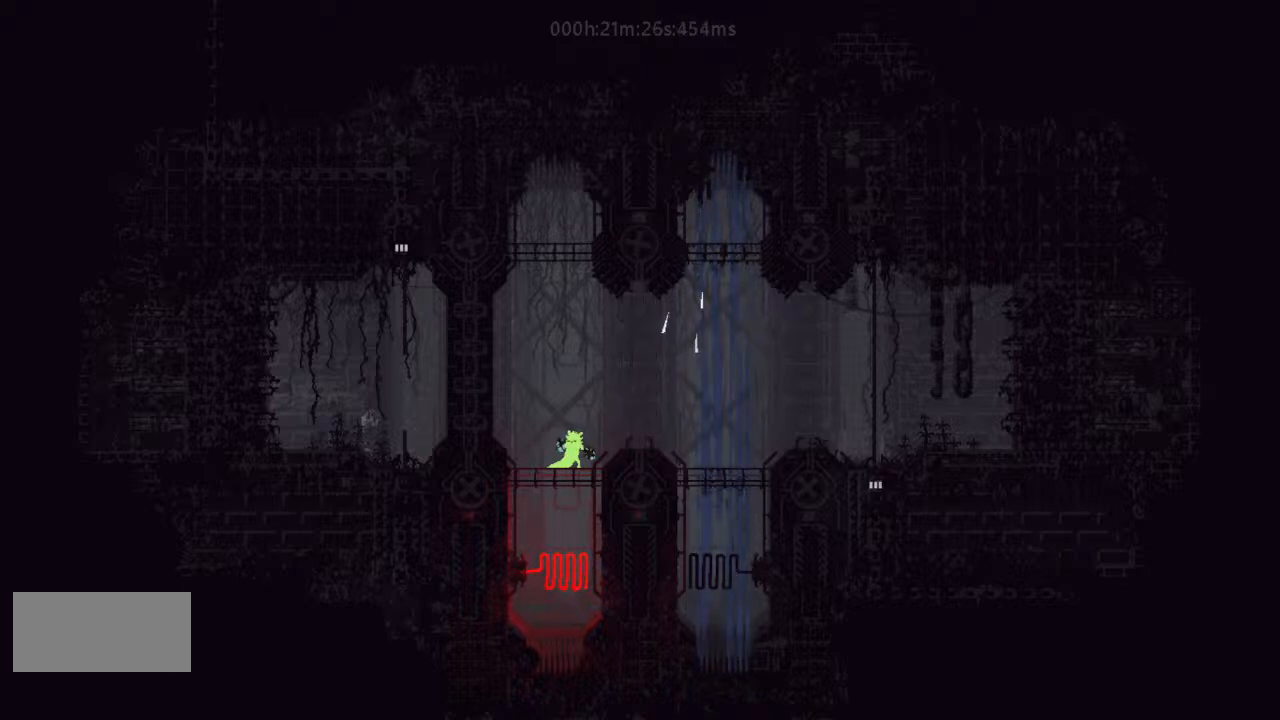
{"keys": ["g"], "events": []}
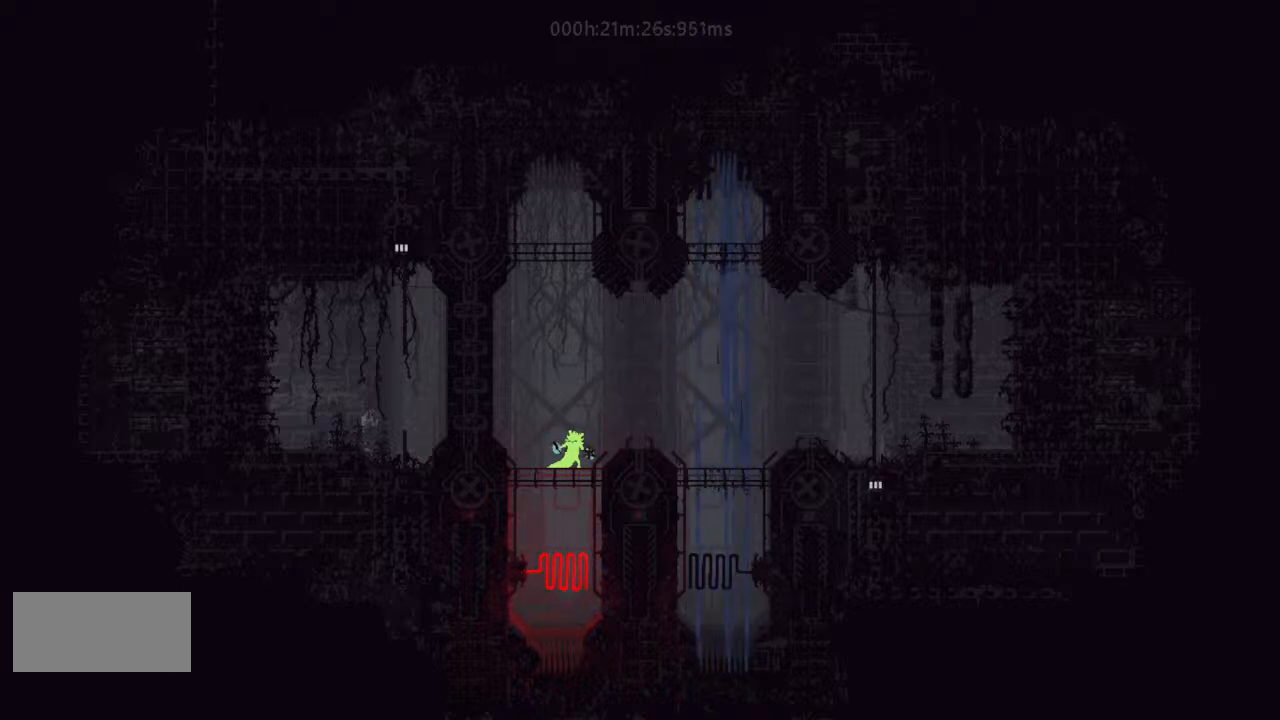
{"keys": ["g"], "events": []}
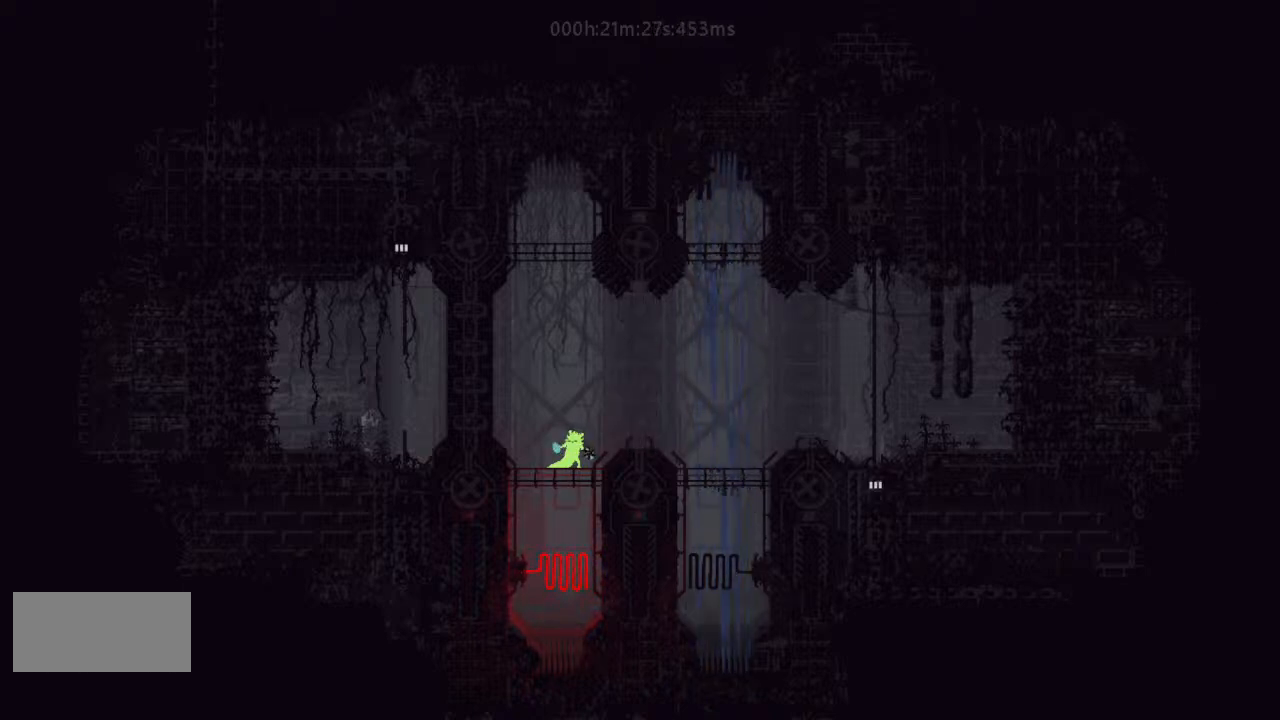
{"keys": ["g"], "events": []}
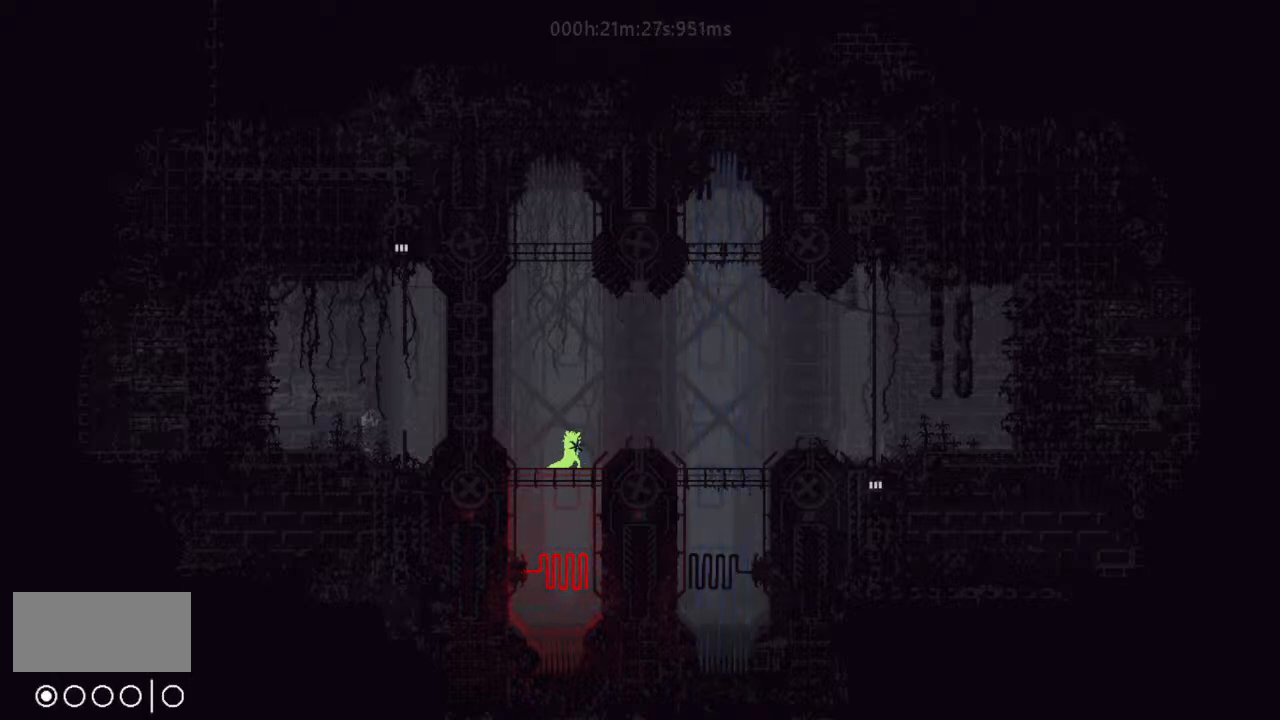
{"keys": ["g"], "events": []}
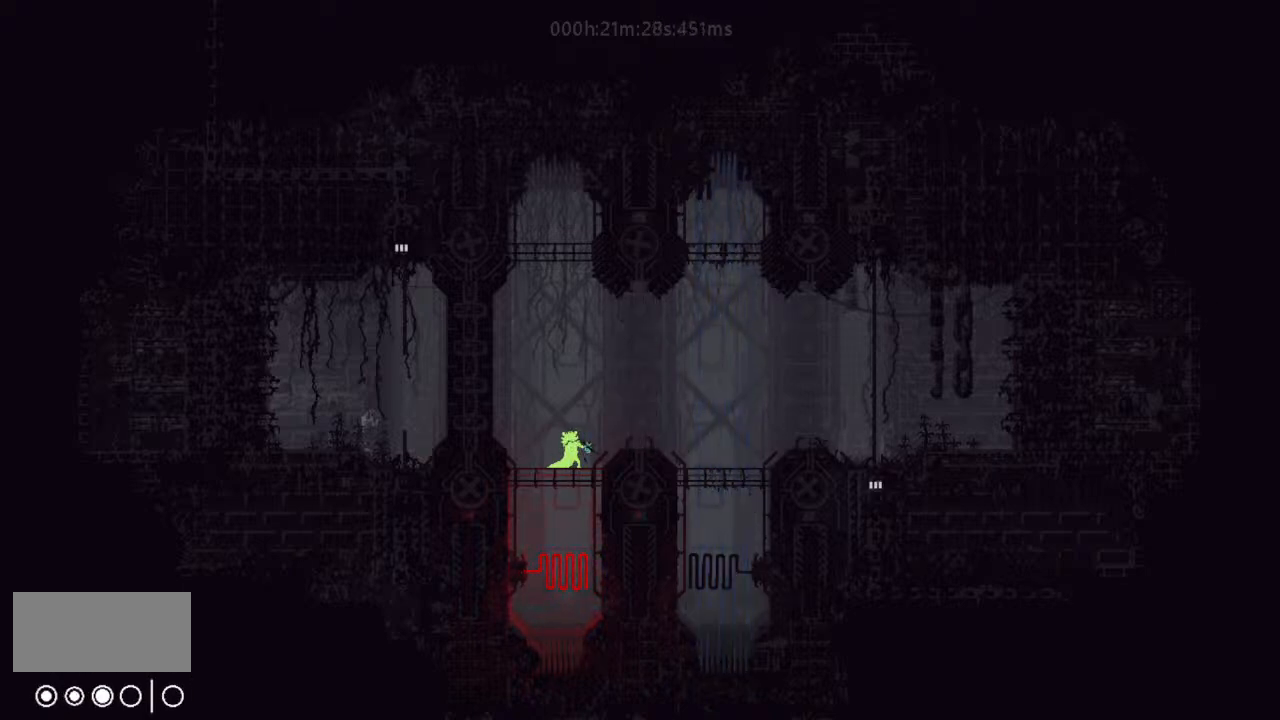
{"keys": ["g"], "events": []}
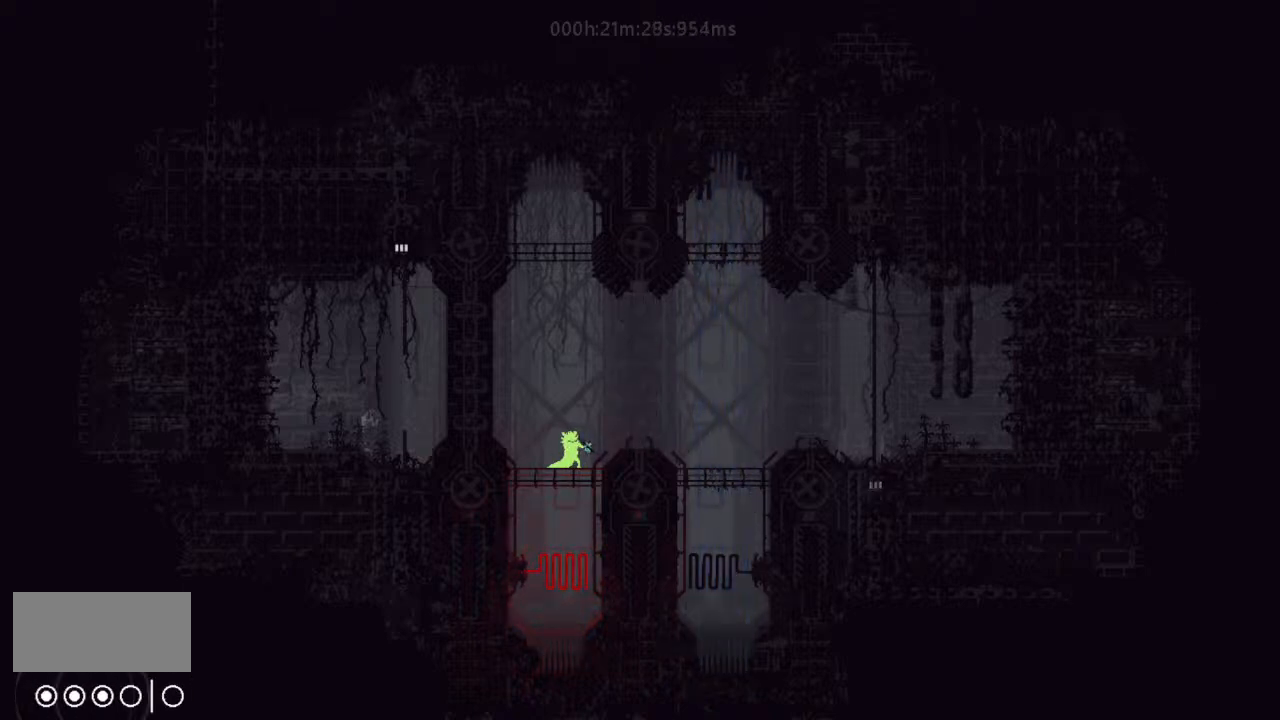
{"keys": ["g"], "events": []}
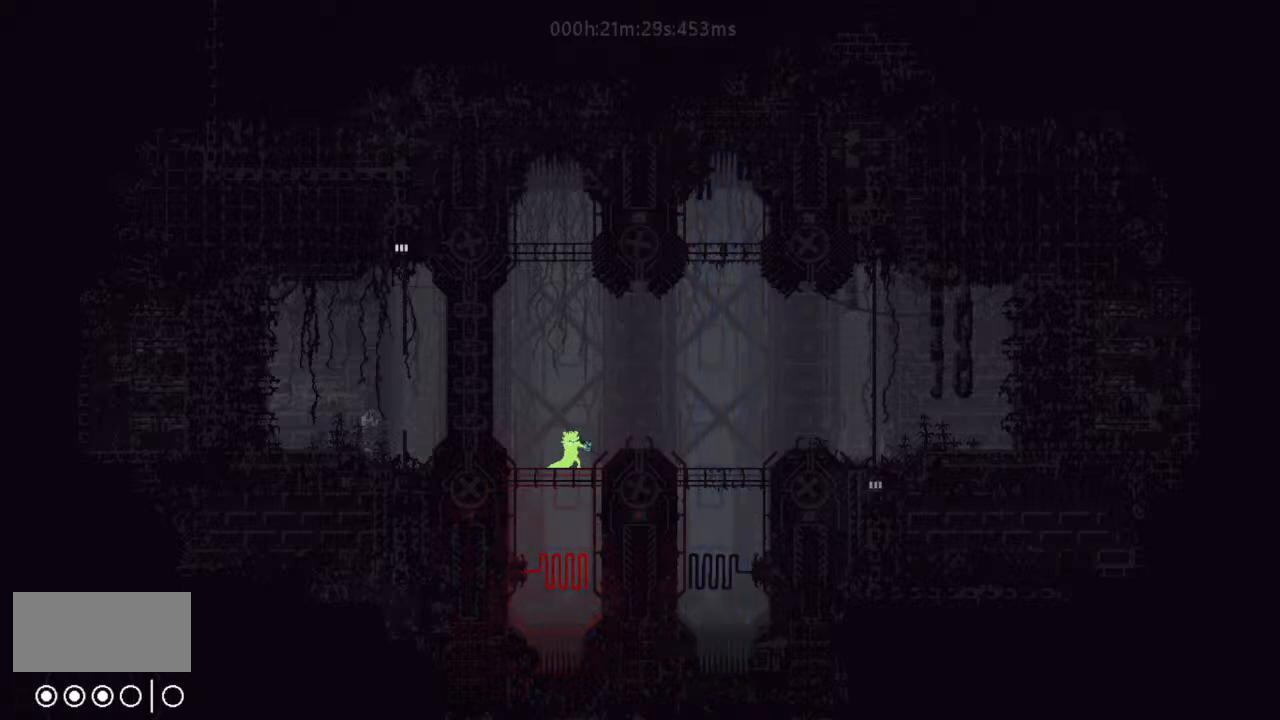
{"keys": ["right"], "events": [[467, "right", "down"], [500, "g", "up"]]}
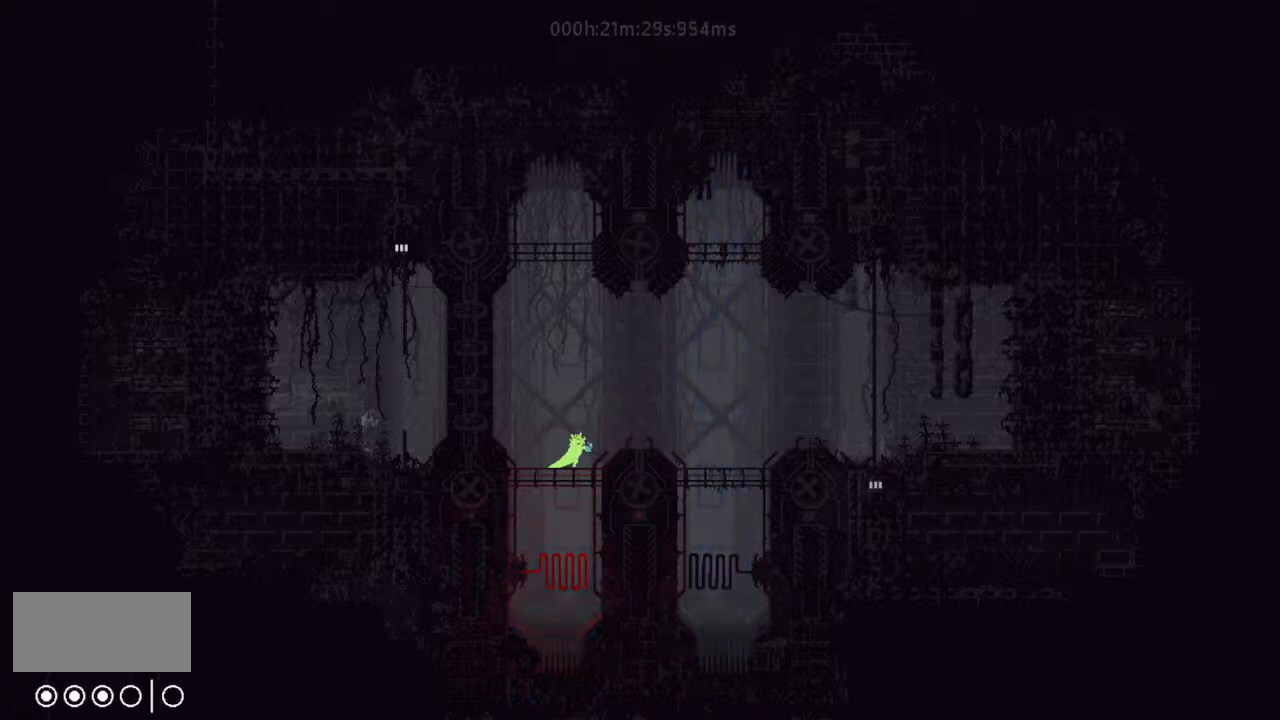
{"keys": ["g"], "events": [[333, "right", "up"], [367, "g", "down"]]}
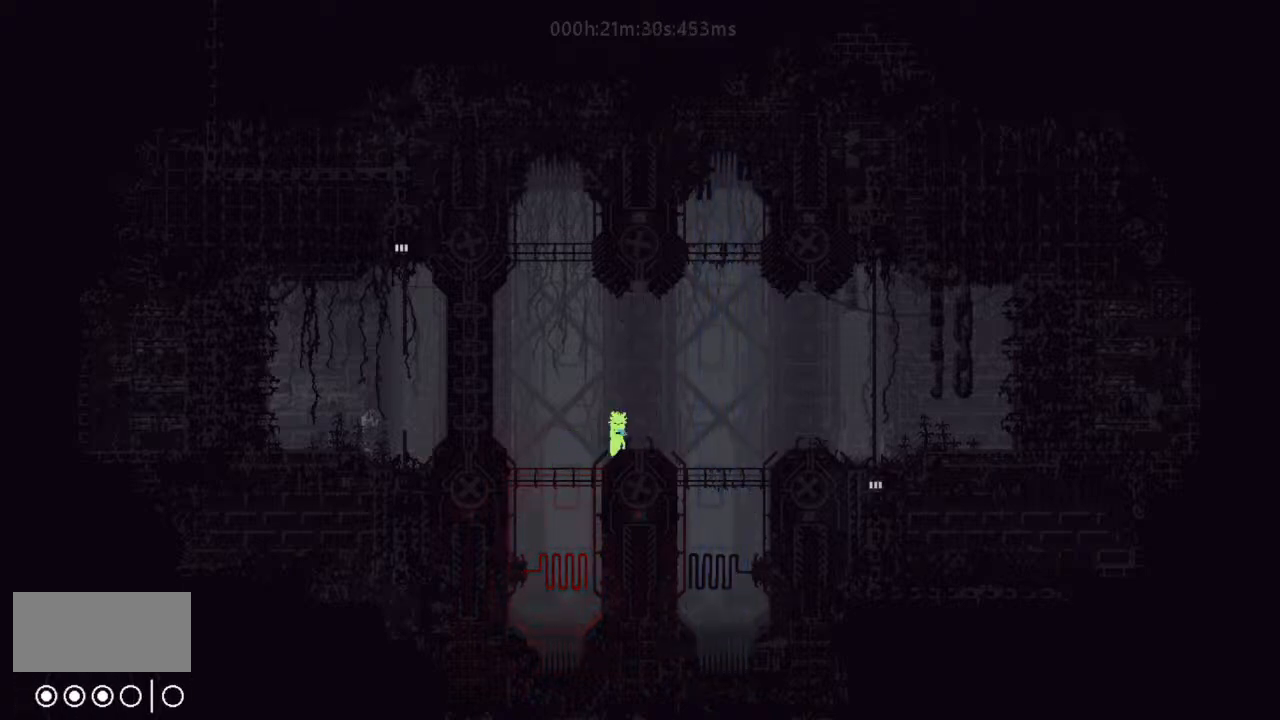
{"keys": ["g"], "events": []}
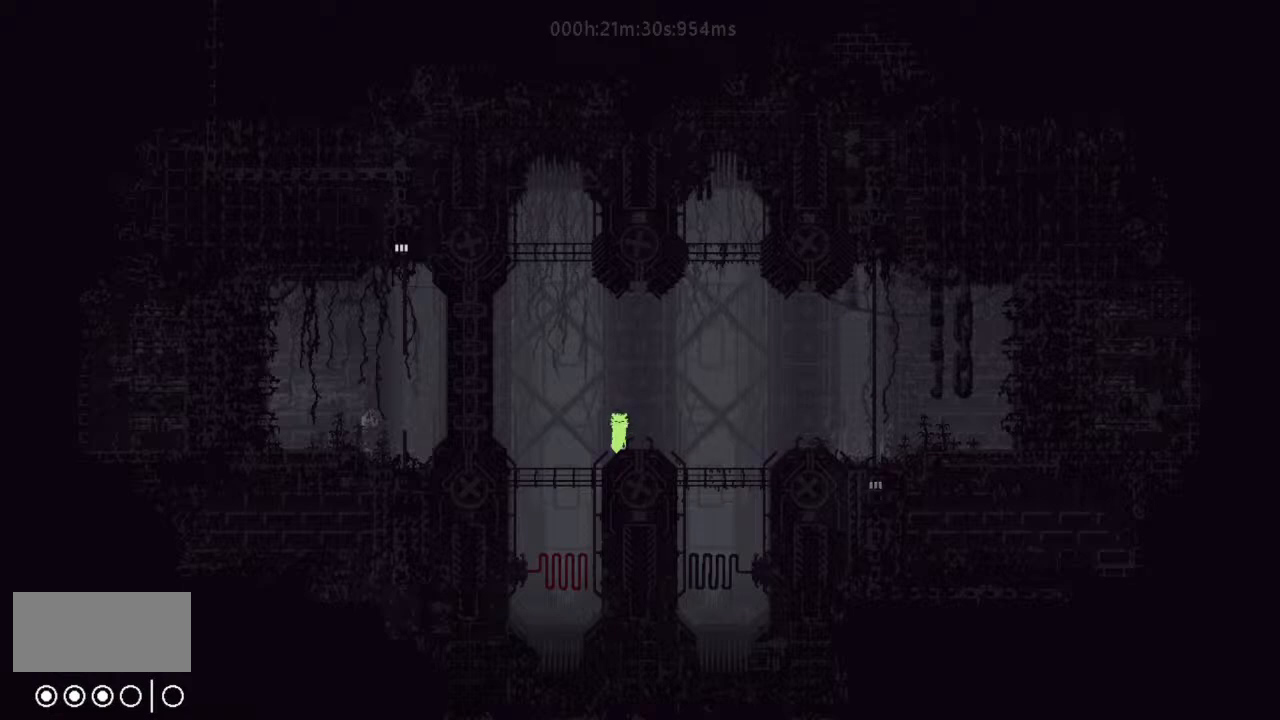
{"keys": ["j", "right"], "events": [[333, "right", "down"], [400, "g", "up"], [500, "j", "down"]]}
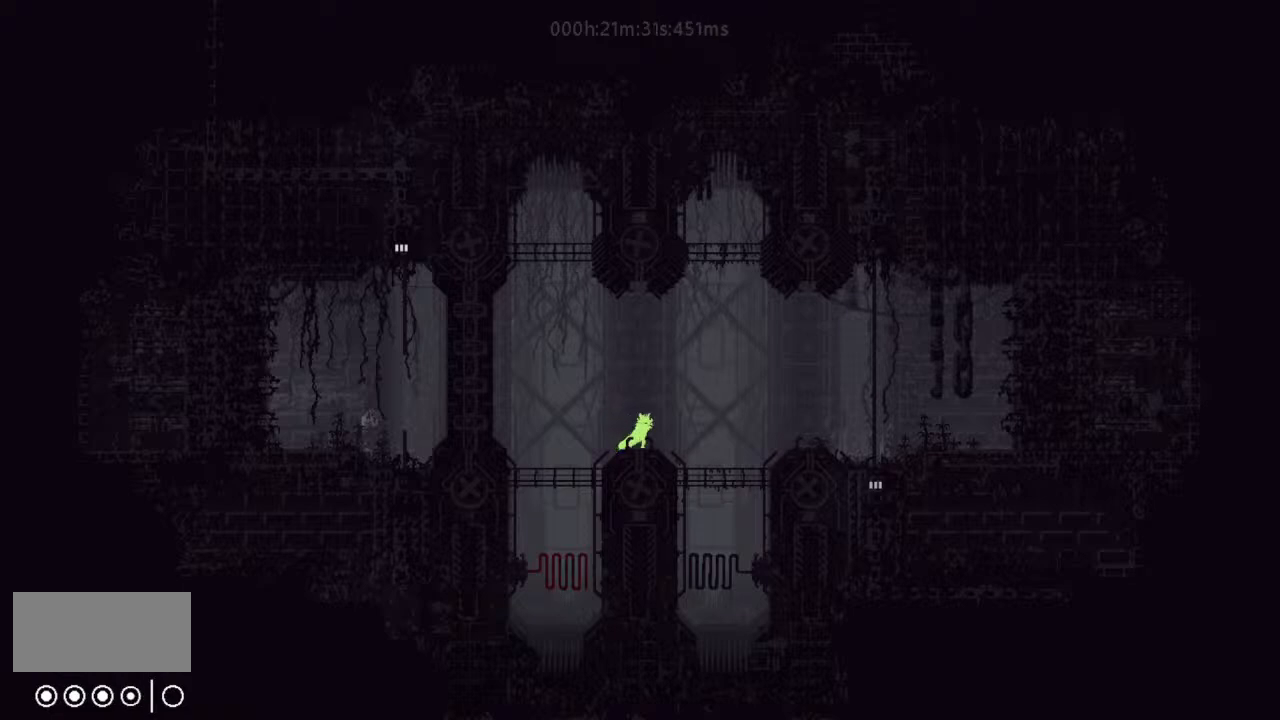
{"keys": ["r", "right"], "events": [[67, "r", "down"], [300, "j", "up"]]}
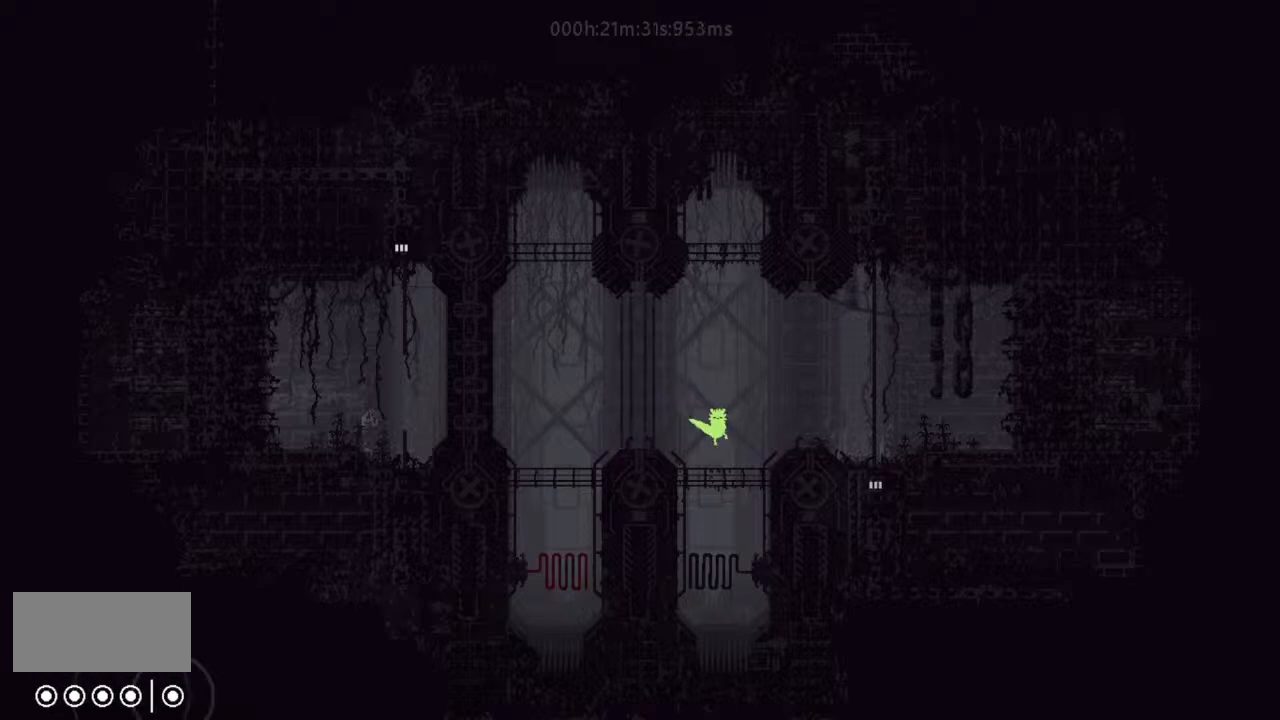
{"keys": ["right"], "events": [[133, "j", "down"], [333, "j", "up"], [367, "r", "up"]]}
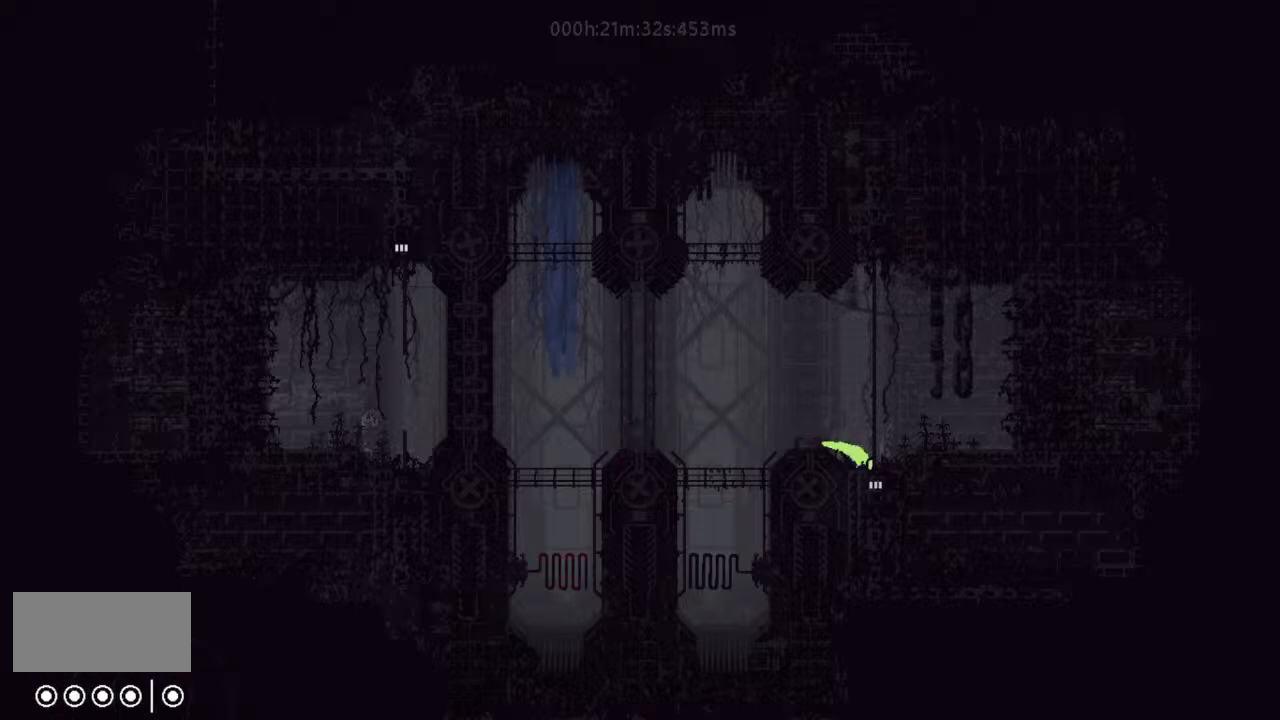
{"keys": ["down"], "events": [[133, "down", "down"], [133, "right", "up"]]}
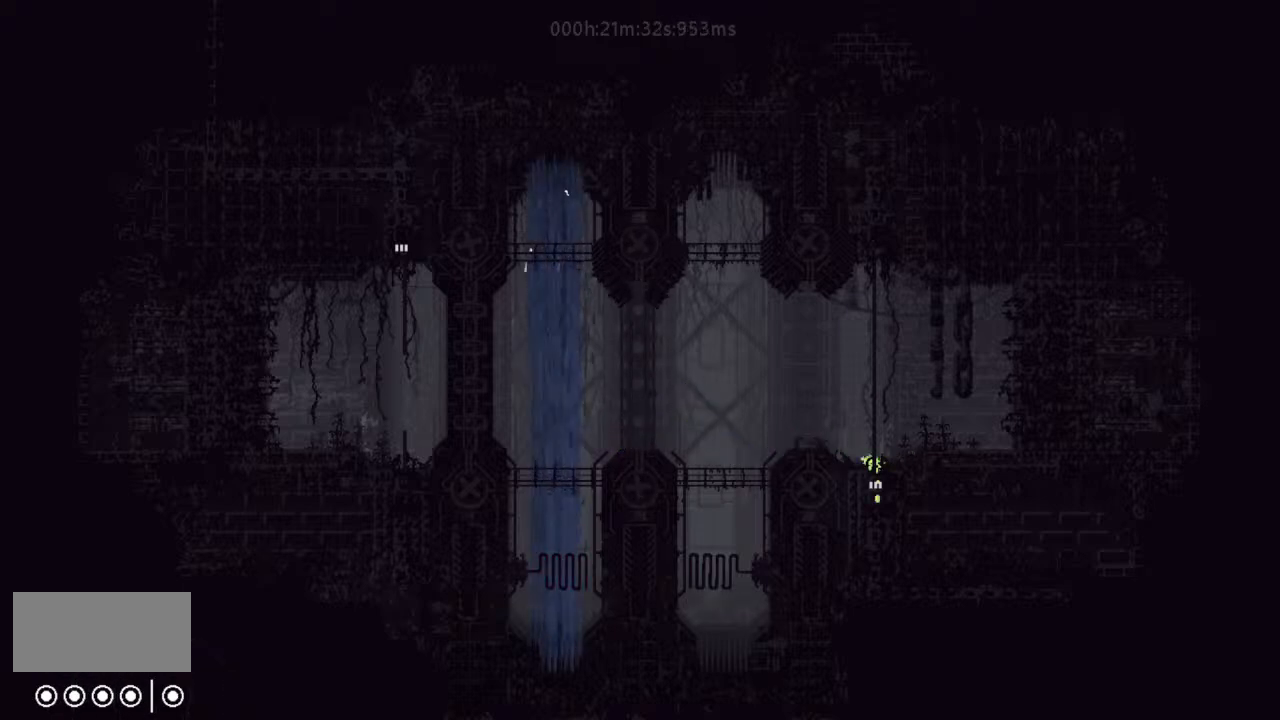
{"keys": ["down"], "events": []}
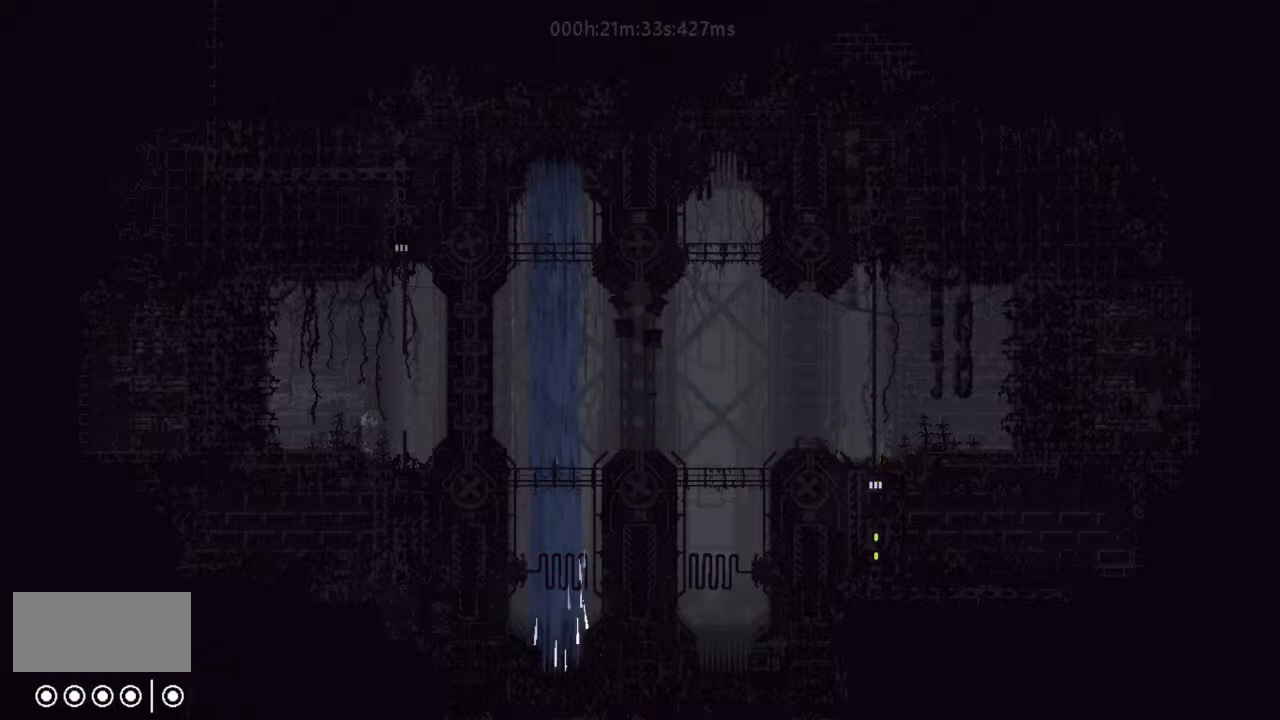
{"keys": ["down"], "events": []}
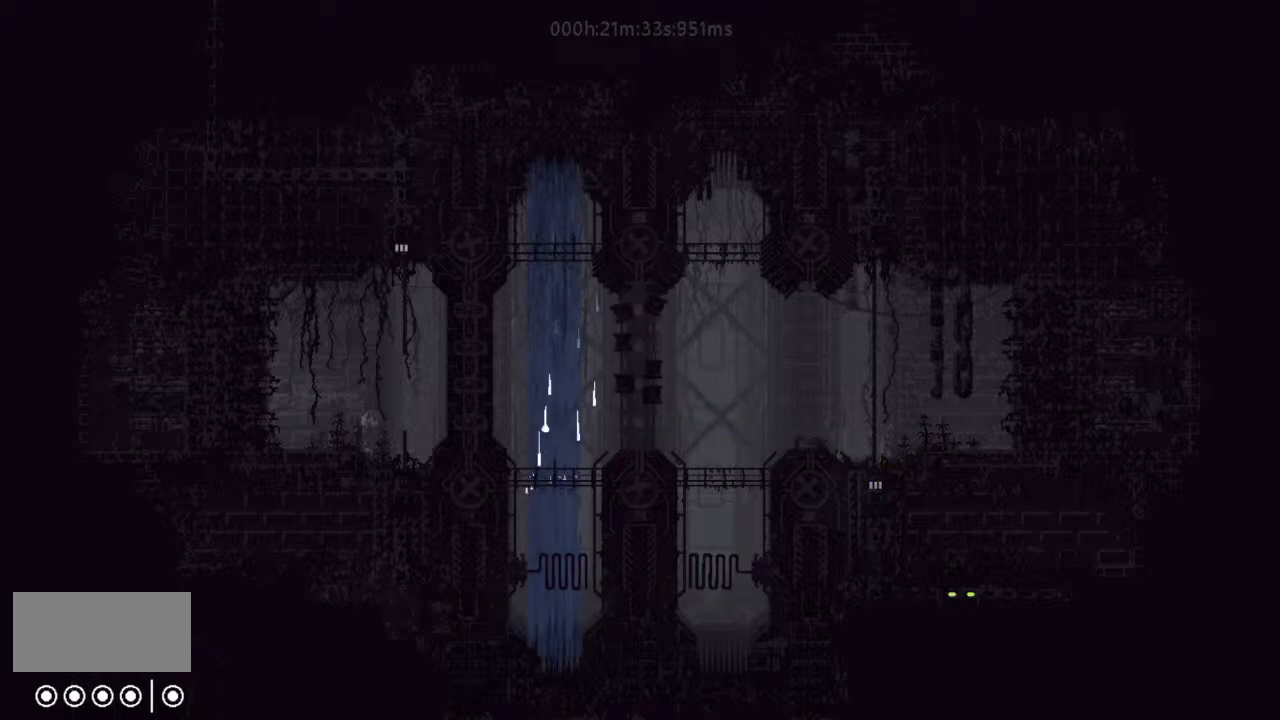
{"keys": ["down"], "events": []}
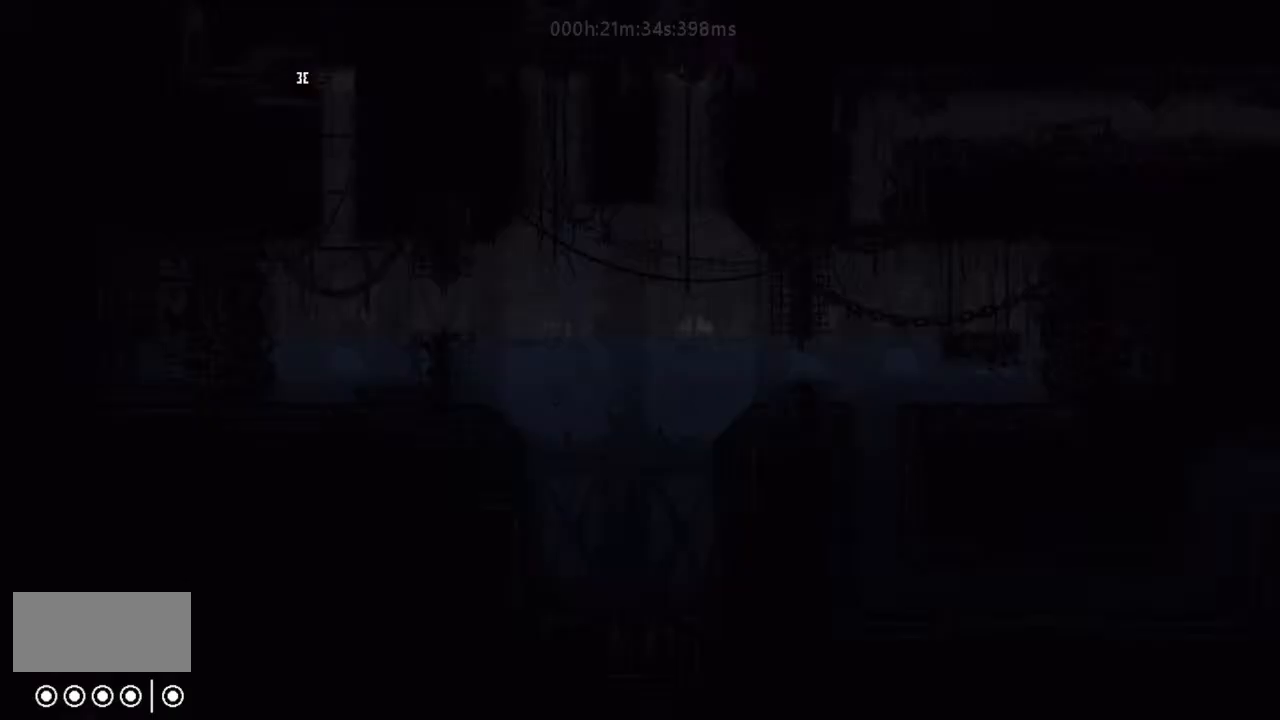
{"keys": ["down"], "events": []}
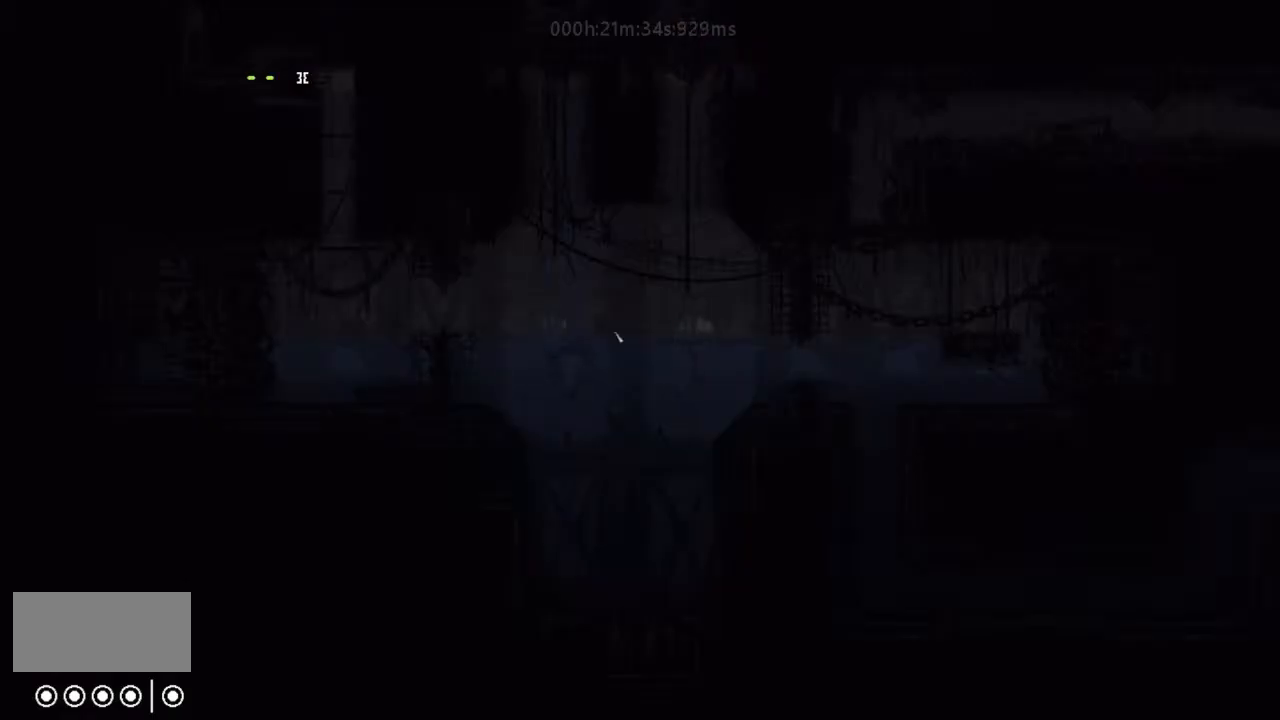
{"keys": ["down"], "events": [[33, "down", "up"], [67, "down", "down"], [133, "right", "down"], [167, "down", "up"], [300, "down", "down"], [400, "right", "up"]]}
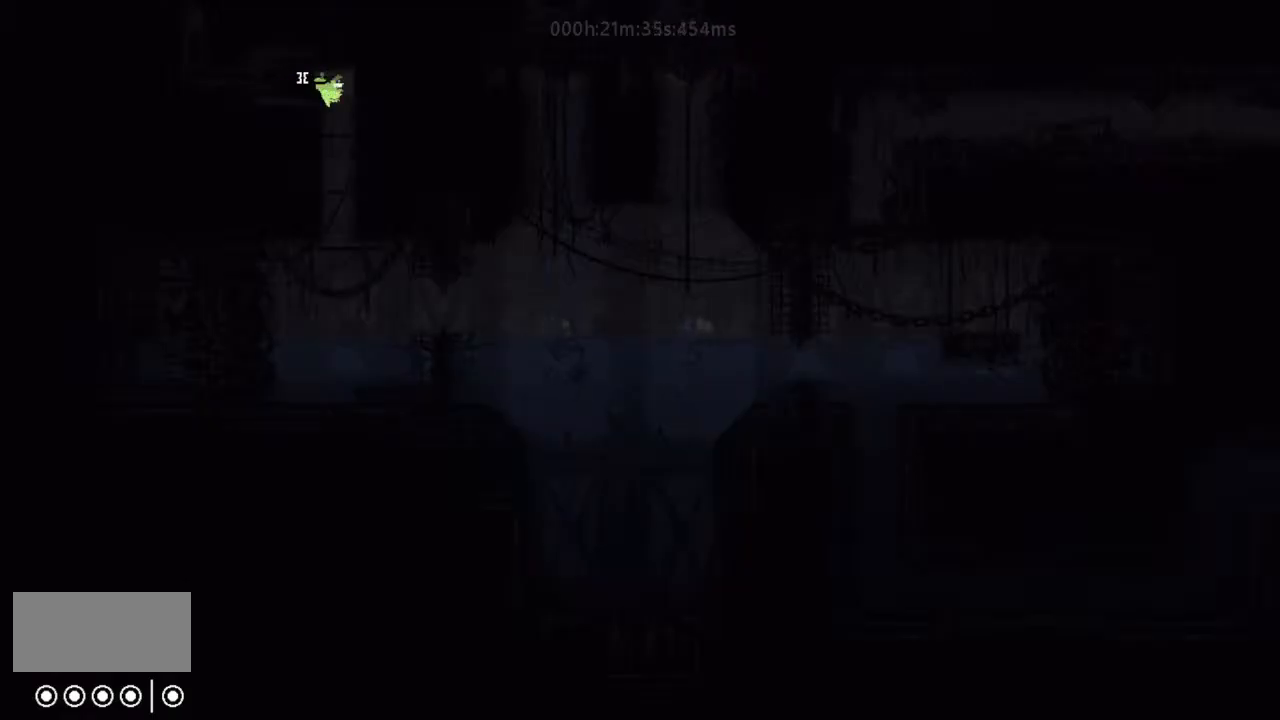
{"keys": ["down"], "events": []}
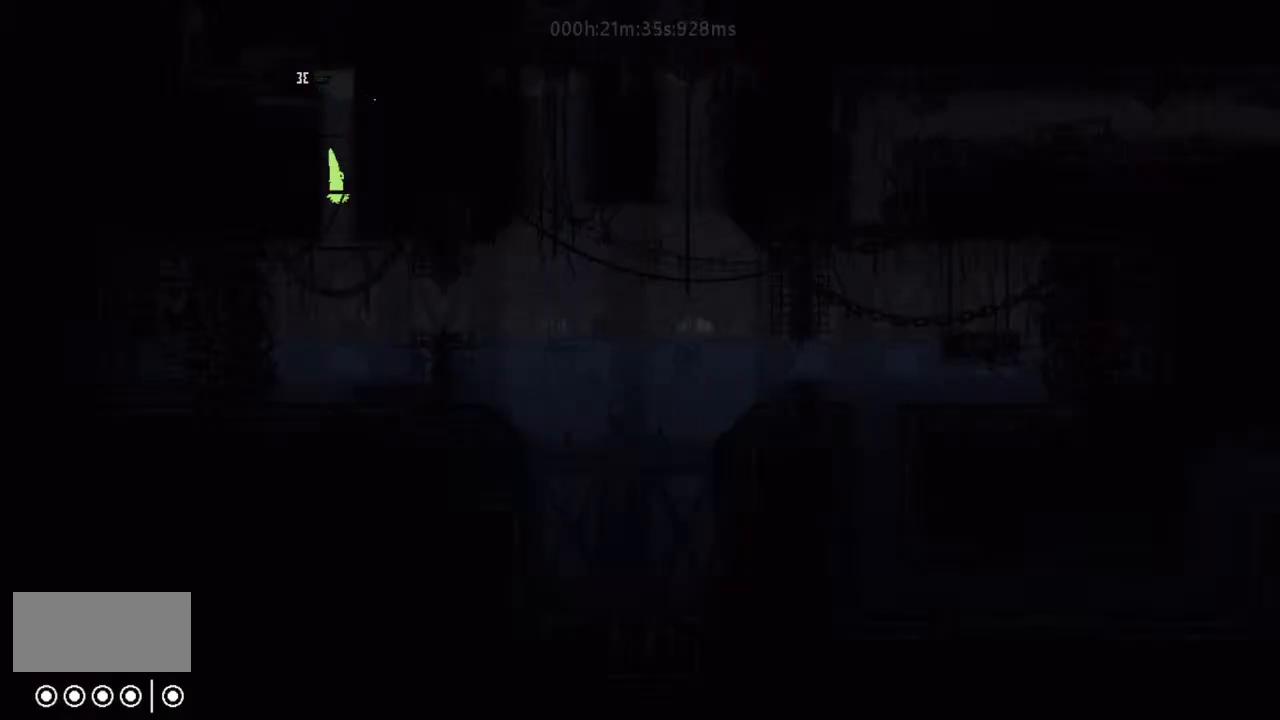
{"keys": ["j", "right", "up"], "events": [[33, "down", "up"], [33, "right", "down"], [200, "up", "down"], [300, "j", "down"], [367, "up", "up"], [400, "j", "up"], [400, "up", "down"], [500, "j", "down"]]}